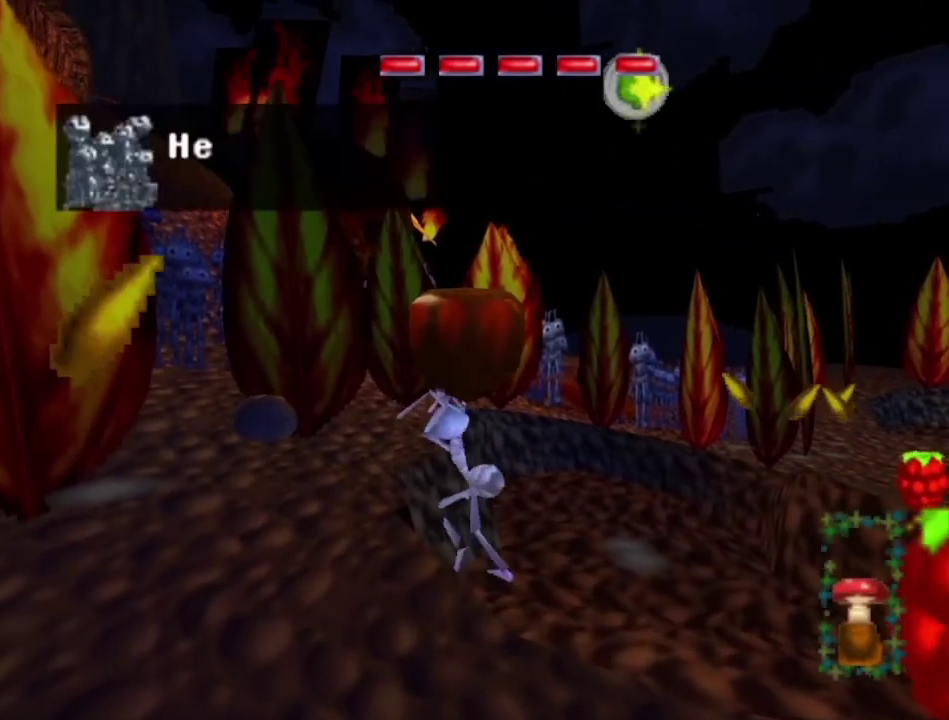
Gameplay with a controller (Xbox layout); each line is a JSON object with the inputs held at the frame after it (dt_ms = milliseconds from this image to that frame). "events" lists button and stick changes between this image and that frame as [ms after this image, input, new state], when the widget could be followed in between.
{"dt_ms": 500, "buttons": [], "left_stick": "center", "right_stick": "center", "events": [[133, "X", "up"]]}
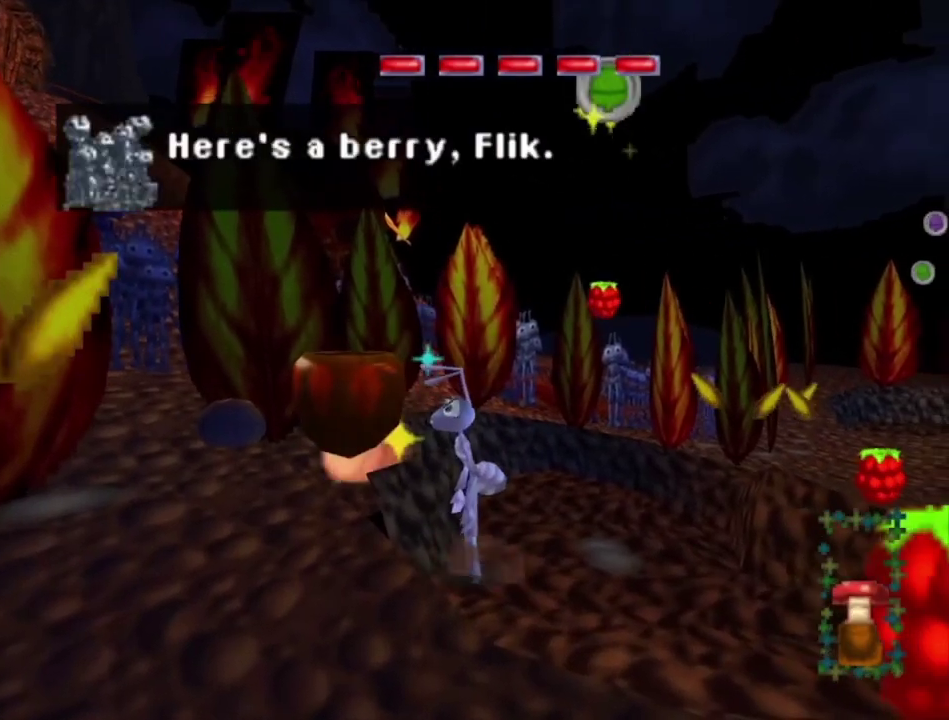
{"dt_ms": 500, "buttons": [], "left_stick": "center", "right_stick": "center", "events": []}
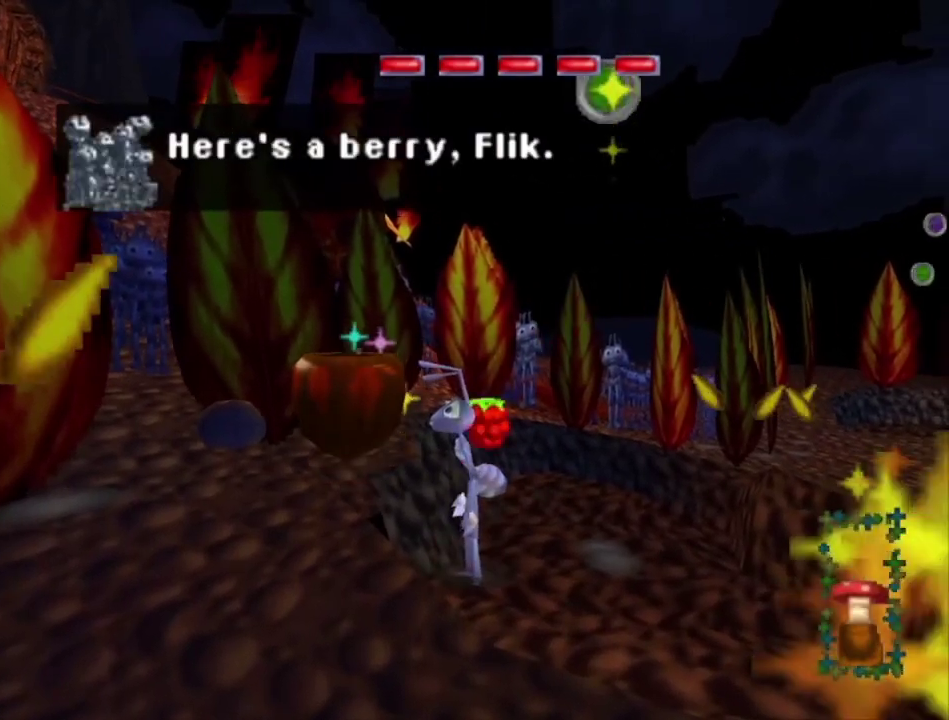
{"dt_ms": 600, "buttons": ["A"], "left_stick": "down", "right_stick": "center", "events": [[467, "left_stick", "down-right"], [533, "left_stick", "down"], [567, "A", "down"]]}
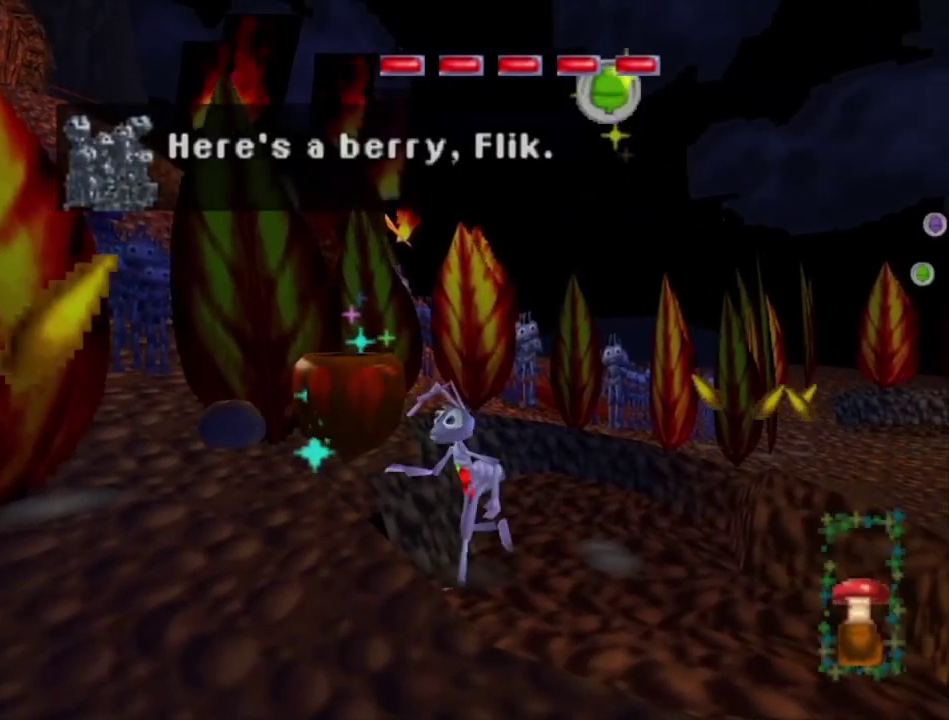
{"dt_ms": 300, "buttons": [], "left_stick": "down-left", "right_stick": "center", "events": [[133, "left_stick", "down-left"], [233, "A", "up"]]}
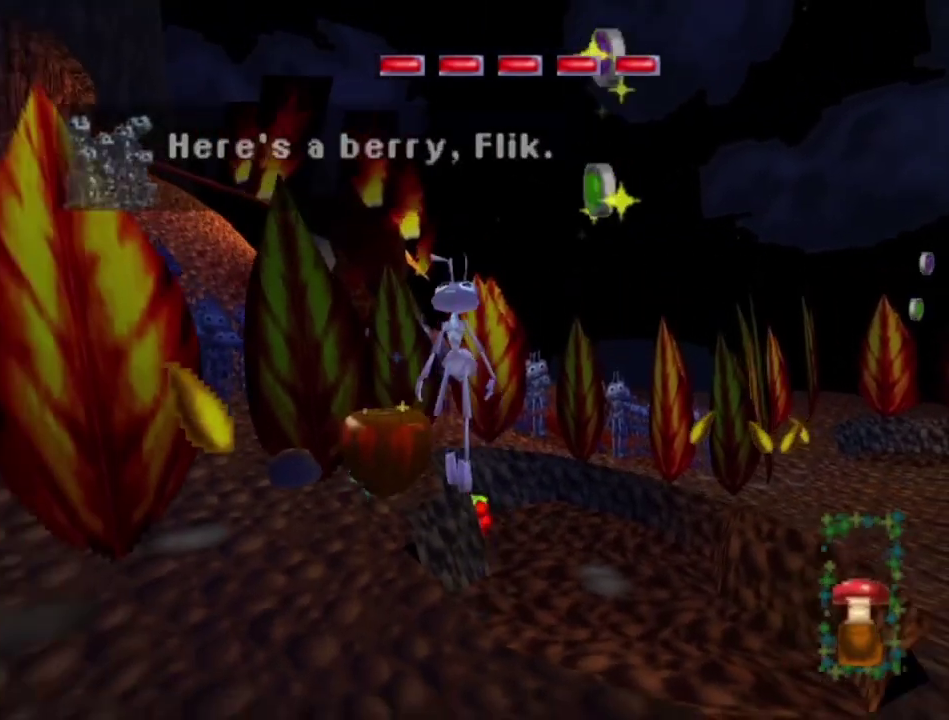
{"dt_ms": 300, "buttons": [], "left_stick": "up", "right_stick": "center", "events": [[67, "left_stick", "center"], [267, "left_stick", "up"]]}
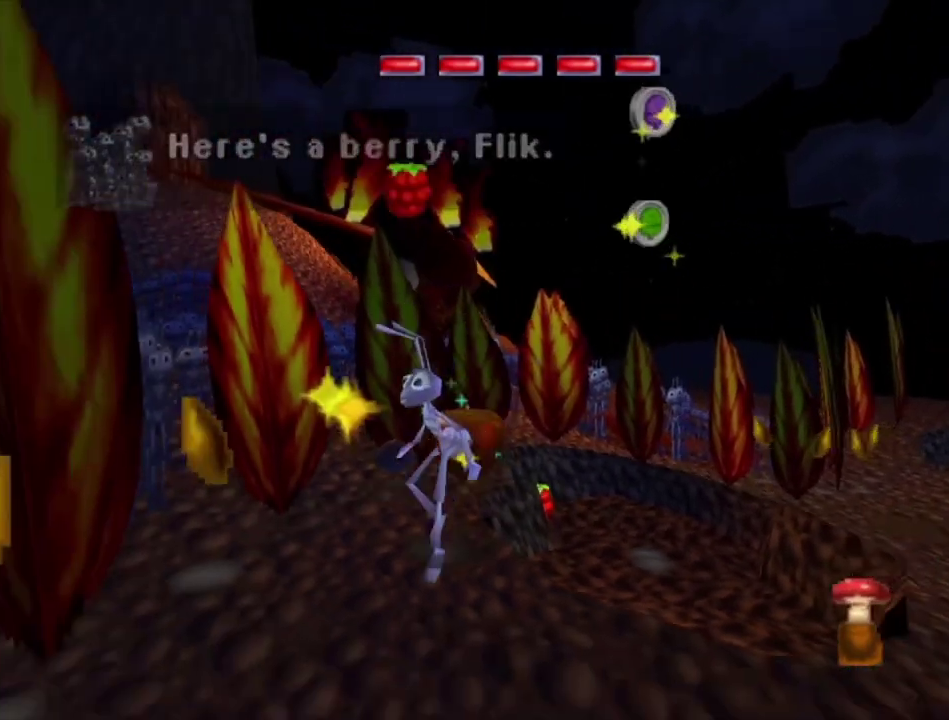
{"dt_ms": 300, "buttons": [], "left_stick": "center", "right_stick": "center", "events": [[133, "left_stick", "center"]]}